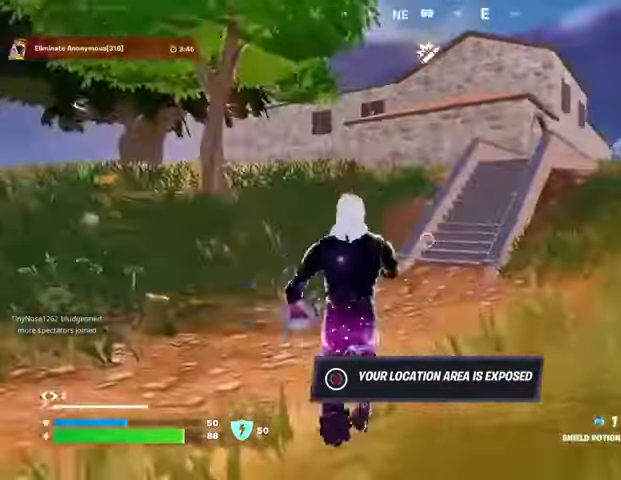
Gameplay with a controller (PlayStation layout); each line is a JSON object with the inputs held at the frame after it. "events" lists button and stick changes between this image and that frame as [ms after this image, input, new state], when the widget could be followed in between.
{"buttons": [], "left_stick": "up", "right_stick": "center", "events": [[33, "CROSS", "down"], [167, "CROSS", "up"], [200, "R1", "down"], [200, "R2", "down"], [200, "left_stick", "up"], [267, "R1", "up"], [267, "R2", "up"]]}
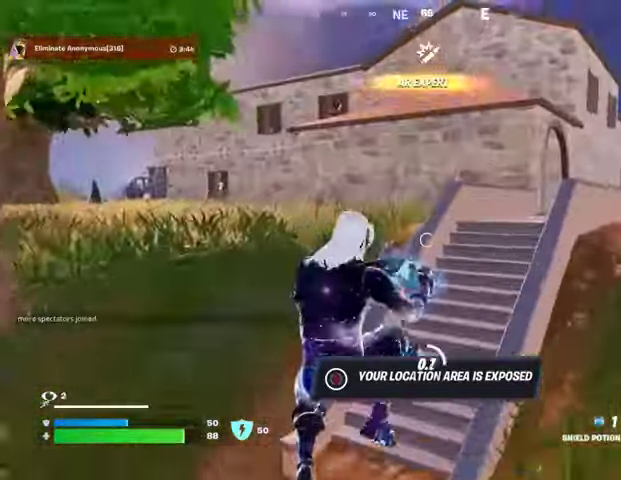
{"buttons": [], "left_stick": "up", "right_stick": "center", "events": [[100, "left_stick", "up-left"], [267, "R3", "down"], [367, "R3", "up"], [367, "left_stick", "up"], [400, "right_stick", "right"], [467, "right_stick", "center"]]}
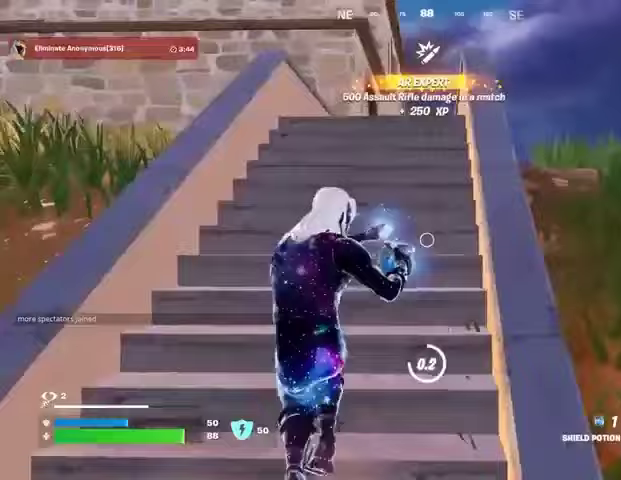
{"buttons": [], "left_stick": "up-right", "right_stick": "center", "events": [[267, "CROSS", "down"], [333, "CROSS", "up"], [333, "left_stick", "up-right"]]}
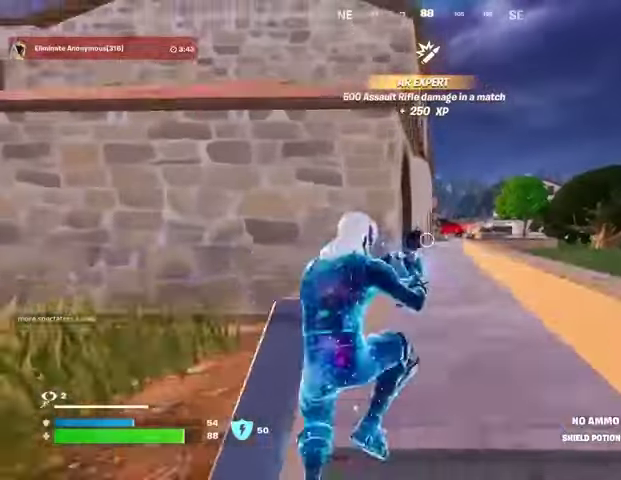
{"buttons": [], "left_stick": "up", "right_stick": "center", "events": [[267, "left_stick", "up"]]}
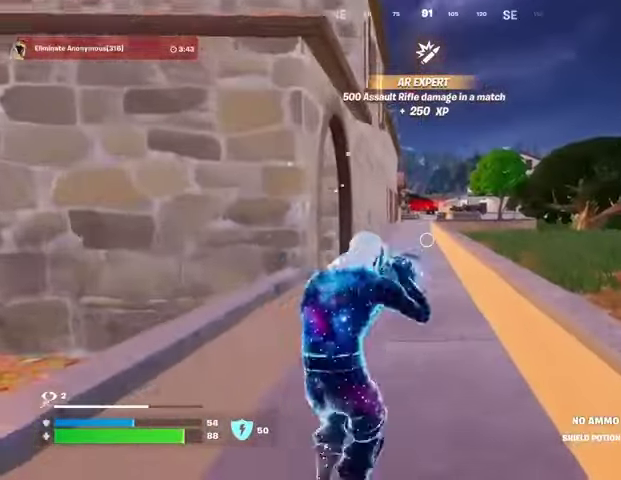
{"buttons": [], "left_stick": "up", "right_stick": "center", "events": []}
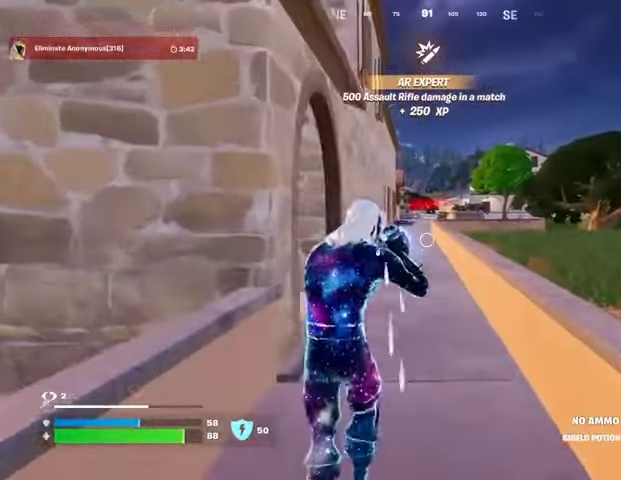
{"buttons": [], "left_stick": "up", "right_stick": "center", "events": []}
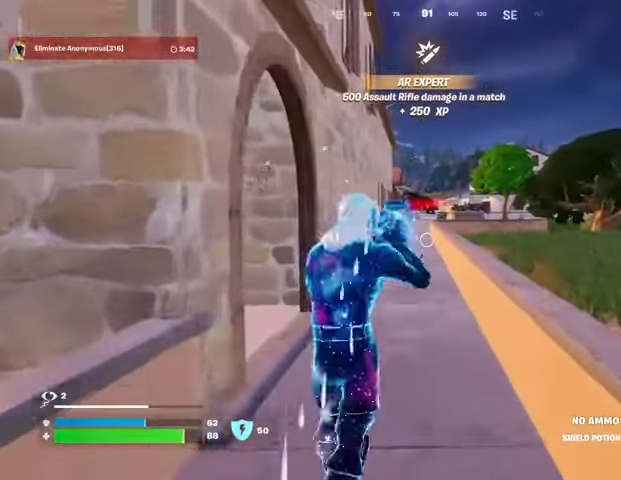
{"buttons": [], "left_stick": "up", "right_stick": "center", "events": []}
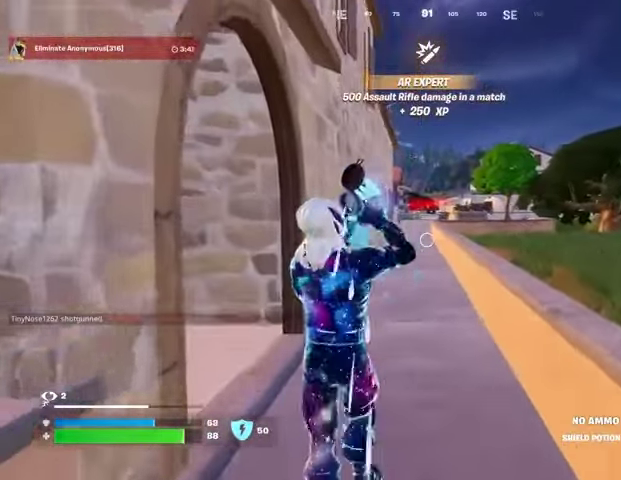
{"buttons": [], "left_stick": "up-left", "right_stick": "center", "events": [[233, "left_stick", "up-left"]]}
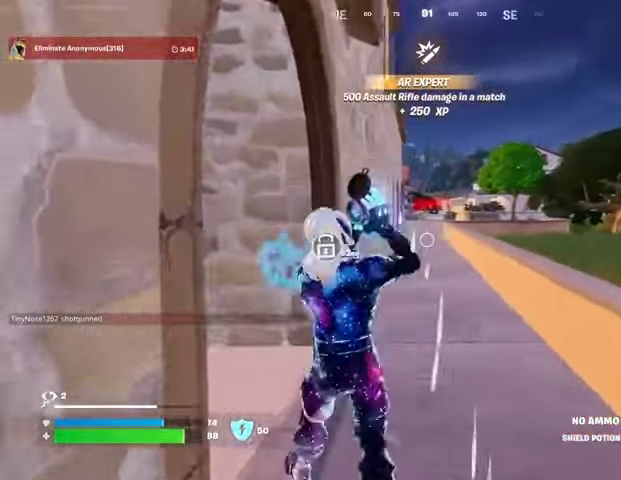
{"buttons": [], "left_stick": "up-left", "right_stick": "center", "events": []}
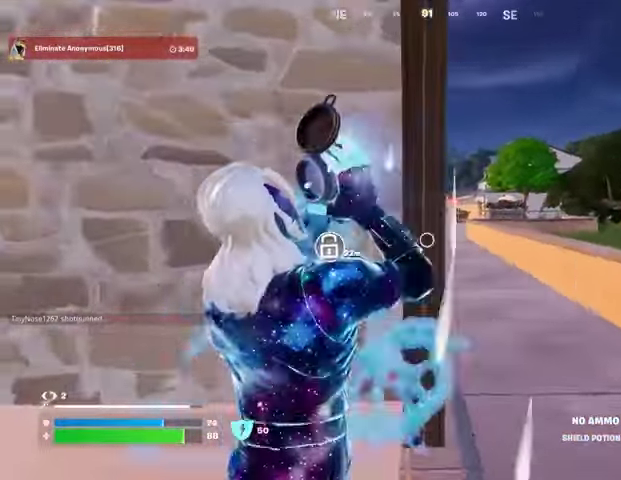
{"buttons": [], "left_stick": "center", "right_stick": "center", "events": [[33, "left_stick", "up"], [67, "right_stick", "left"], [133, "left_stick", "up-right"], [267, "left_stick", "center"], [267, "right_stick", "center"]]}
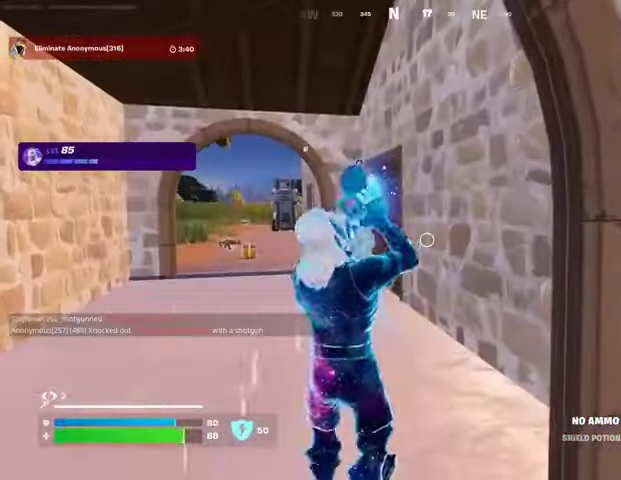
{"buttons": [], "left_stick": "center", "right_stick": "center", "events": [[267, "right_stick", "right"], [400, "right_stick", "center"]]}
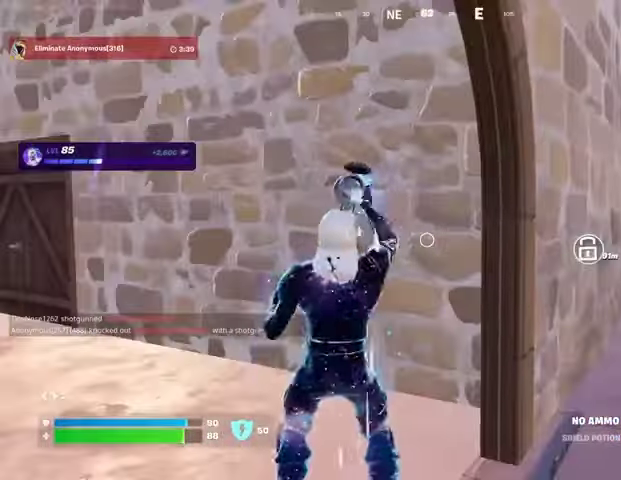
{"buttons": [], "left_stick": "up-right", "right_stick": "center", "events": [[133, "left_stick", "right"], [200, "right_stick", "right"], [300, "right_stick", "center"], [500, "left_stick", "up-right"]]}
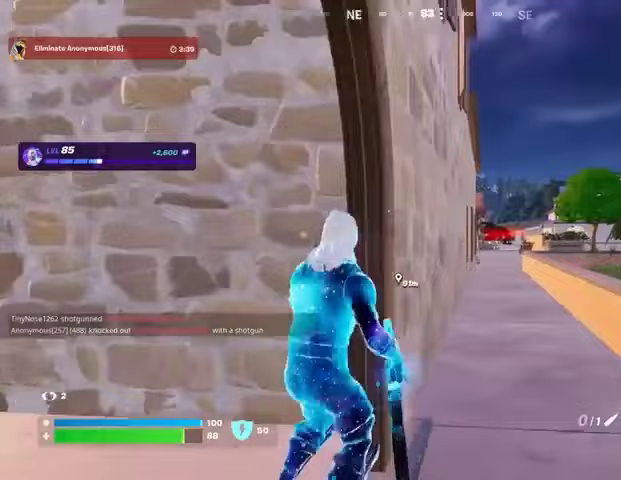
{"buttons": [], "left_stick": "up", "right_stick": "center", "events": [[167, "right_stick", "right"], [233, "L3", "down"], [267, "right_stick", "center"], [300, "left_stick", "up"], [333, "L3", "up"]]}
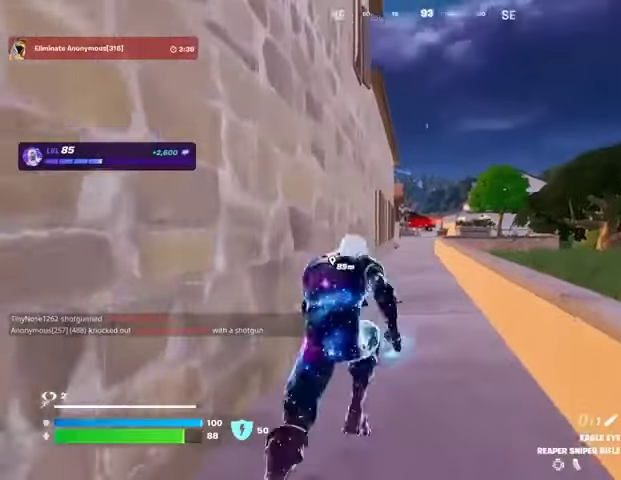
{"buttons": ["CROSS", "SQUARE"], "left_stick": "center", "right_stick": "center", "events": [[233, "R3", "down"], [267, "left_stick", "center"], [300, "R3", "up"], [467, "CROSS", "down"], [500, "SQUARE", "down"]]}
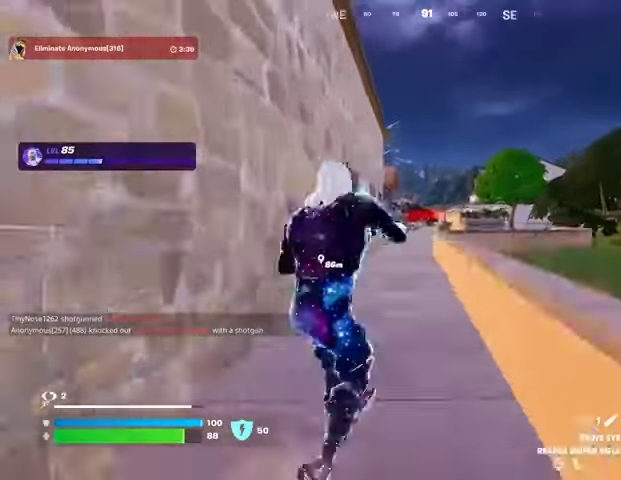
{"buttons": [], "left_stick": "up", "right_stick": "center", "events": [[33, "CROSS", "up"], [33, "SQUARE", "up"], [33, "left_stick", "up-left"], [333, "left_stick", "up"]]}
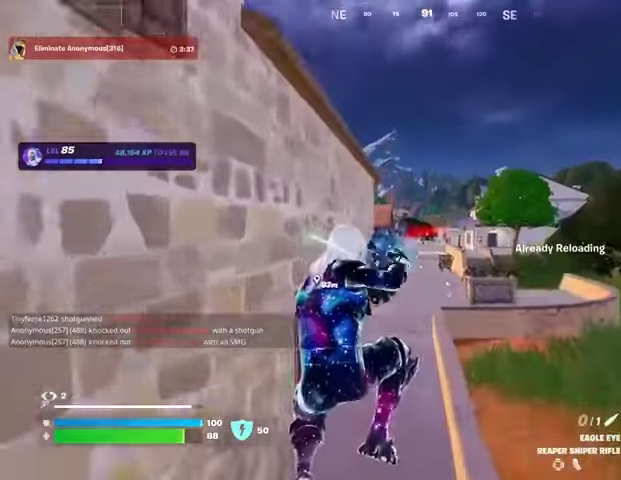
{"buttons": [], "left_stick": "up", "right_stick": "center", "events": [[33, "R3", "down"], [133, "R3", "up"]]}
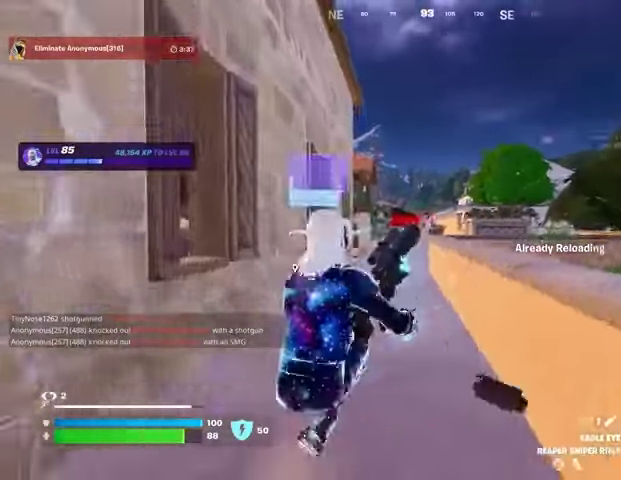
{"buttons": ["R3"], "left_stick": "up", "right_stick": "center", "events": [[33, "CROSS", "down"], [100, "CROSS", "up"], [467, "R3", "down"]]}
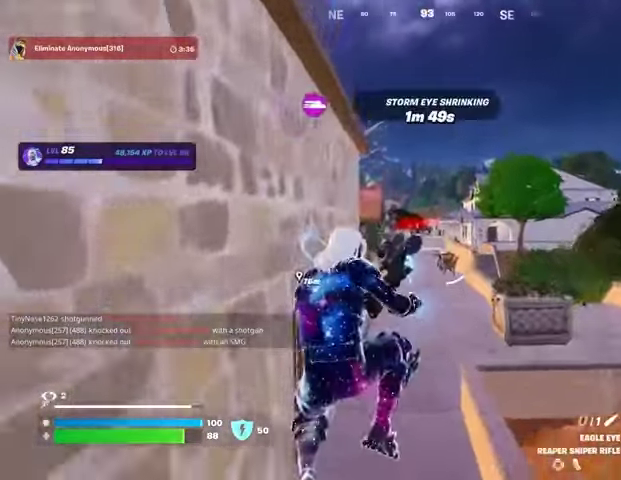
{"buttons": [], "left_stick": "up", "right_stick": "center", "events": [[67, "R3", "up"]]}
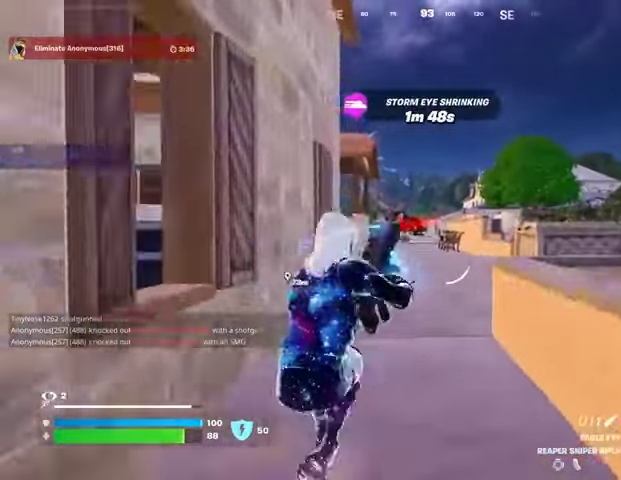
{"buttons": [], "left_stick": "up", "right_stick": "center", "events": []}
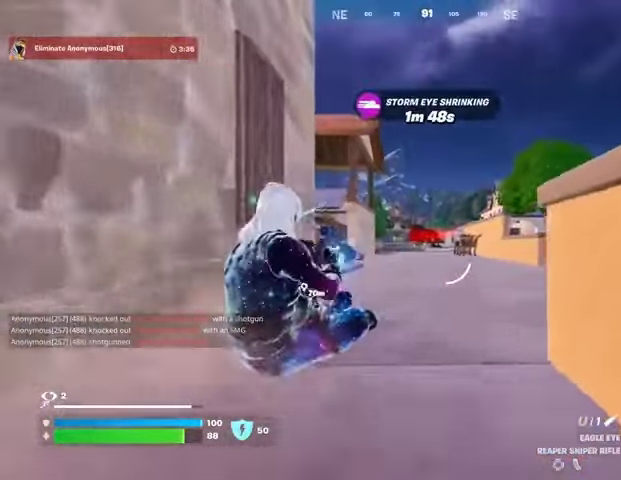
{"buttons": [], "left_stick": "up-right", "right_stick": "down-left", "events": [[400, "L3", "down"], [433, "right_stick", "down-left"], [500, "L3", "up"], [500, "left_stick", "up-right"]]}
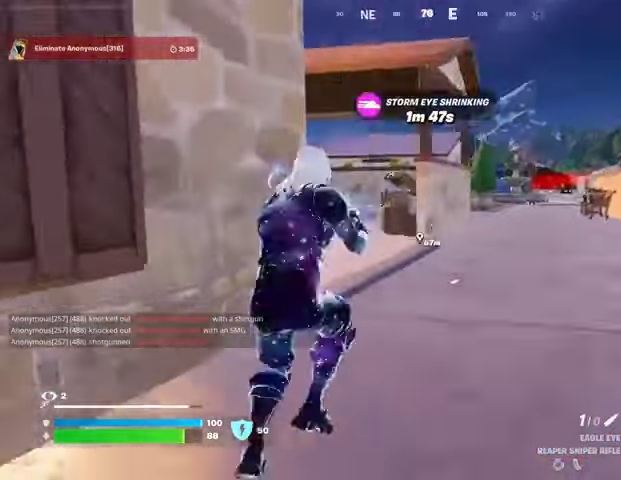
{"buttons": [], "left_stick": "up", "right_stick": "center", "events": [[67, "right_stick", "center"], [267, "left_stick", "up"]]}
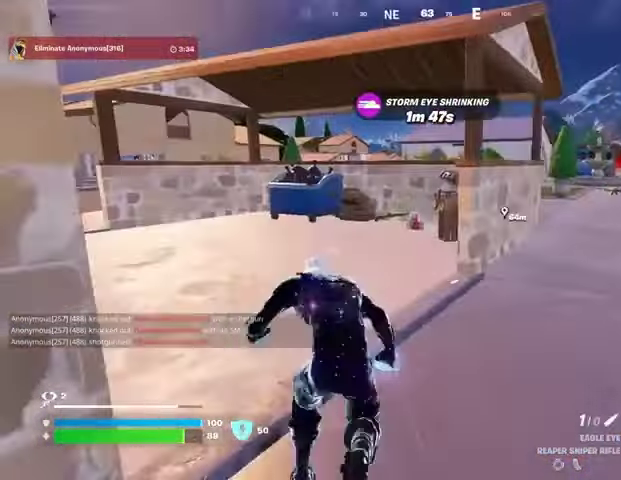
{"buttons": [], "left_stick": "up", "right_stick": "center", "events": [[333, "right_stick", "left"], [467, "right_stick", "center"]]}
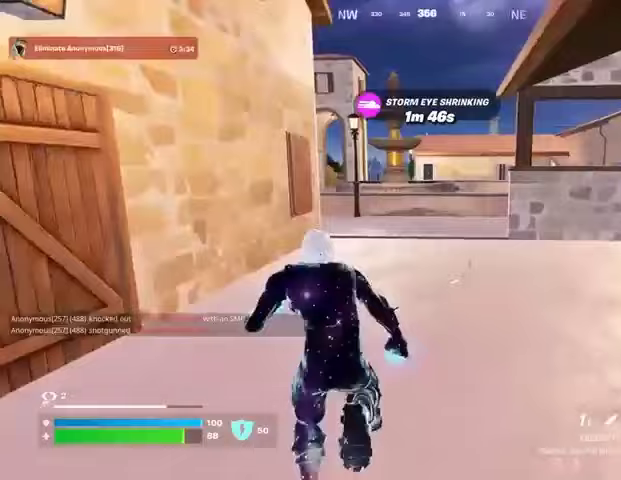
{"buttons": [], "left_stick": "up", "right_stick": "center", "events": [[400, "right_stick", "right"], [500, "right_stick", "center"]]}
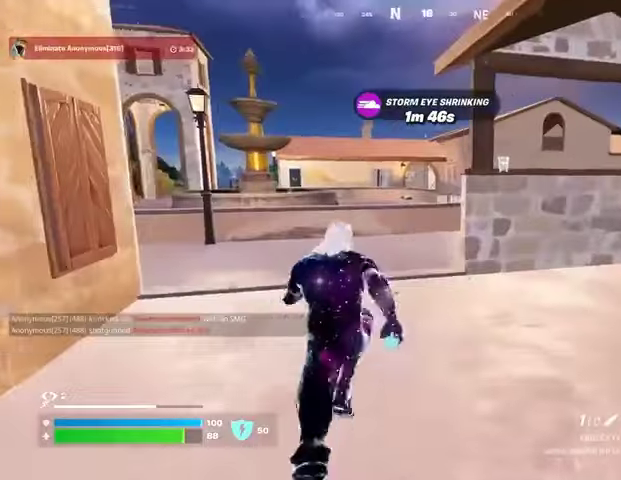
{"buttons": [], "left_stick": "up", "right_stick": "center", "events": [[433, "R1", "down"], [500, "R1", "up"]]}
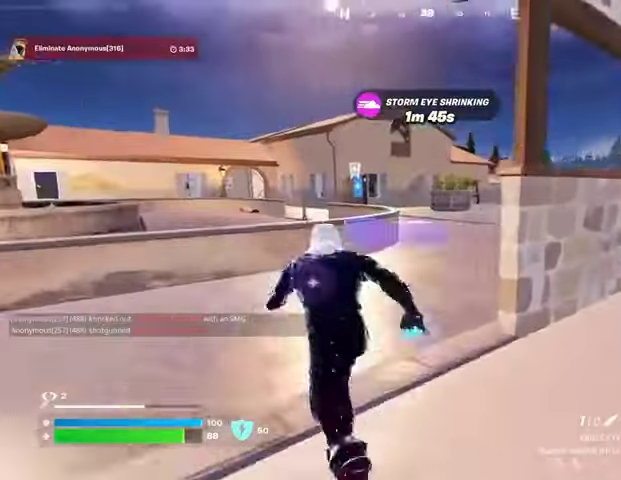
{"buttons": [], "left_stick": "center", "right_stick": "center", "events": [[100, "R1", "down"], [167, "R1", "up"], [200, "left_stick", "up-left"], [333, "CROSS", "down"], [433, "CROSS", "up"], [433, "left_stick", "center"]]}
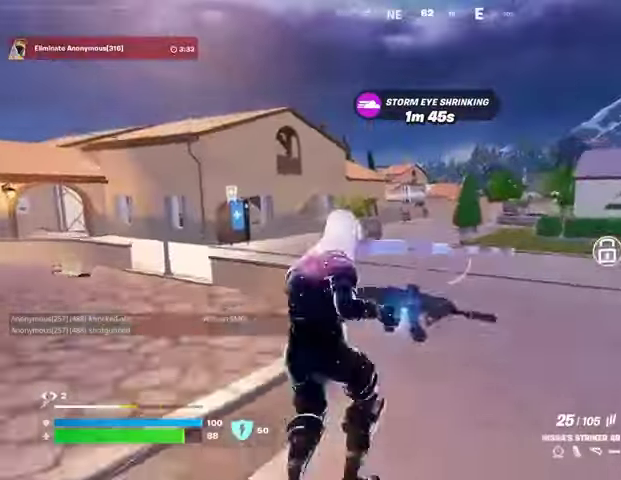
{"buttons": ["R3"], "left_stick": "up-left", "right_stick": "center", "events": [[133, "SQUARE", "down"], [133, "left_stick", "left"], [200, "SQUARE", "up"], [267, "SQUARE", "down"], [333, "SQUARE", "up"], [467, "R3", "down"], [467, "left_stick", "up-left"]]}
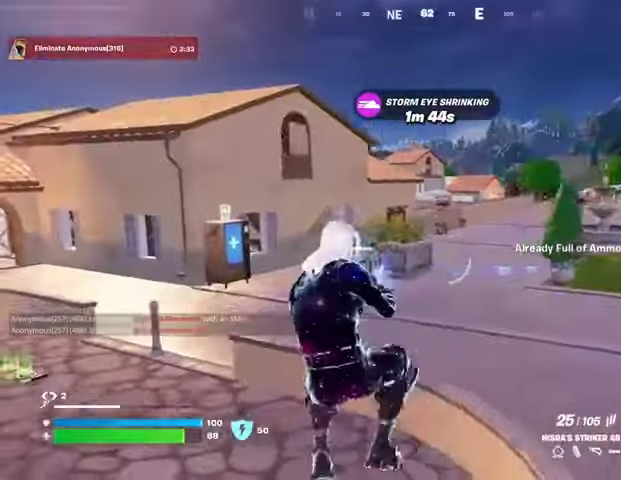
{"buttons": ["L3"], "left_stick": "up", "right_stick": "center", "events": [[33, "R3", "up"], [67, "right_stick", "left"], [133, "left_stick", "up"], [233, "right_stick", "center"], [300, "L1", "down"], [400, "L1", "up"], [467, "L3", "down"]]}
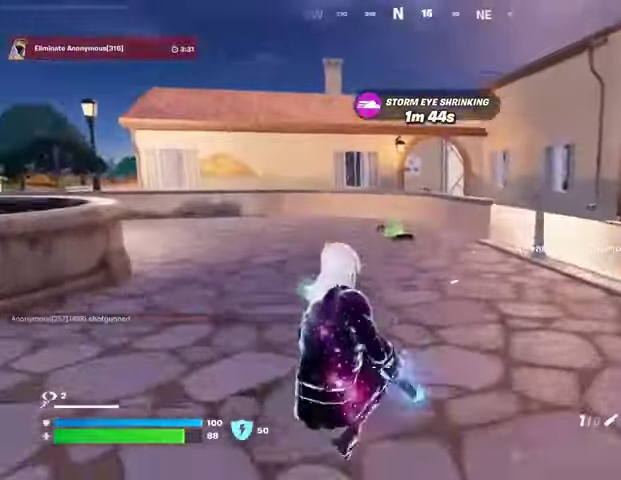
{"buttons": [], "left_stick": "up", "right_stick": "center", "events": [[67, "L3", "up"], [467, "SQUARE", "down"], [500, "SQUARE", "up"]]}
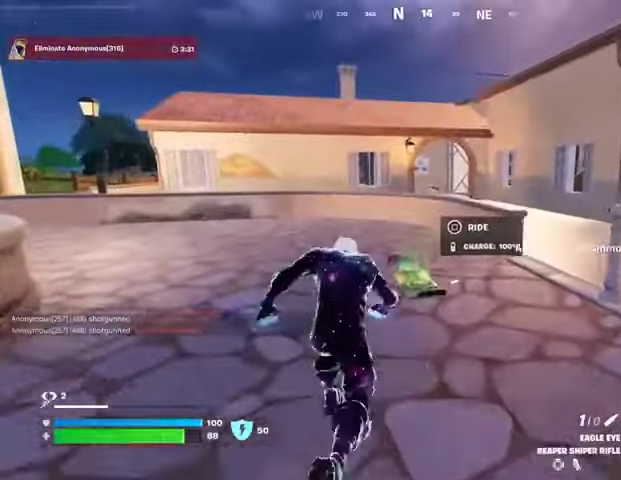
{"buttons": [], "left_stick": "up-right", "right_stick": "right", "events": [[100, "right_stick", "right"], [133, "left_stick", "up-right"], [333, "right_stick", "center"], [467, "right_stick", "right"]]}